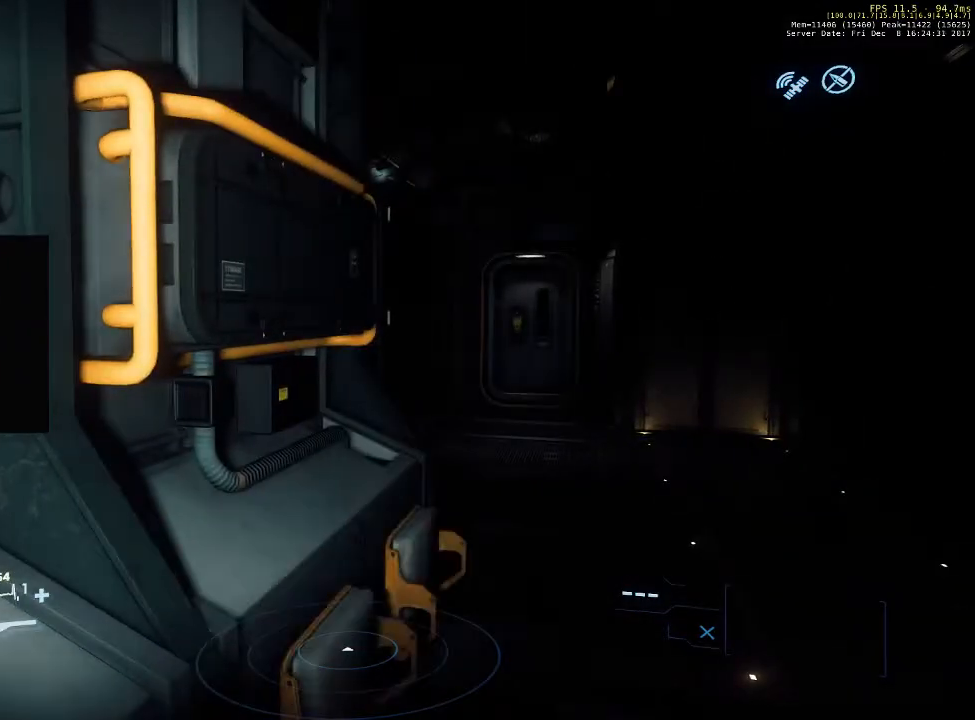
Gameplay with keyboard and mouse; each line is a JSON object with the keys and mouse buttons held at the frame after it. "events" lists presses ("down") and releases ("up") of "1", "2", "3", "4", "5", "a", "alt", "c", "ctrl", "d", "e", "f", "q", "r", "s", "shift", "space", "tab", "v", "w", "x", "z", "mouse_left", "mouse_middle", "mouse_right", "mouse_wheel_up" and "mouse_wheel_down" between this image and that frame as [ms after this image, input, new state], when the widget could be followed in between. "mouse_left", "mouse_middle", "mouse_right", "mouse_wheel_up", "mouse_wheel_down" = the "left", "middle", "right", "wheel_up", "wheel_down" buttons of the "mouse" list. No other keys are recorded. Not read: mouse_move.
{"keys": ["d", "w"], "mouse": [], "events": [[67, "w", "down"], [367, "d", "down"]]}
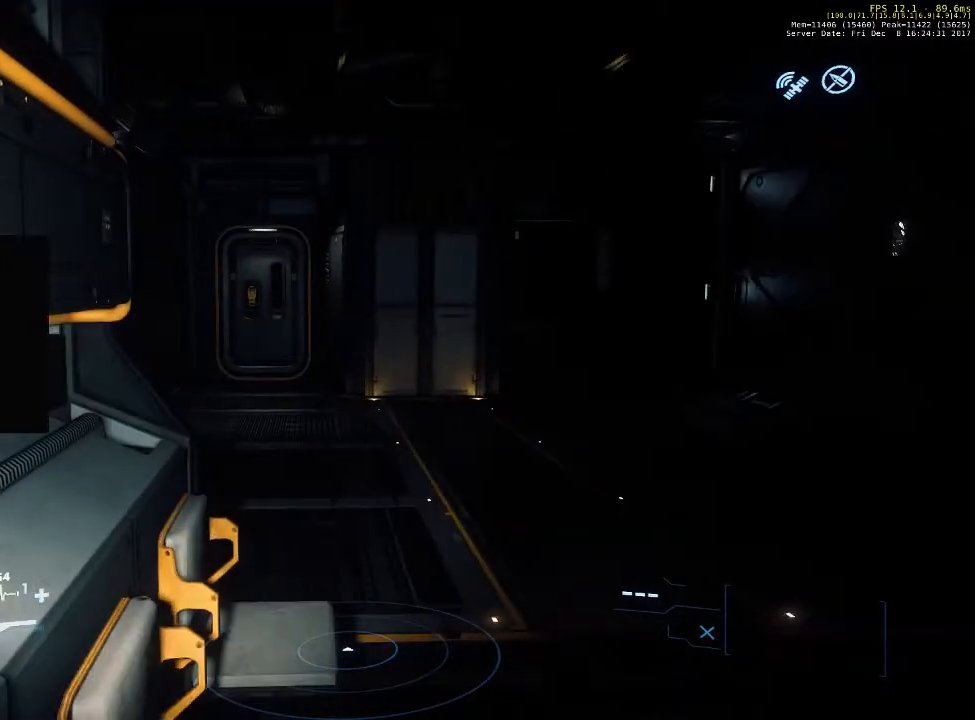
{"keys": ["w"], "mouse": [], "events": [[167, "d", "up"]]}
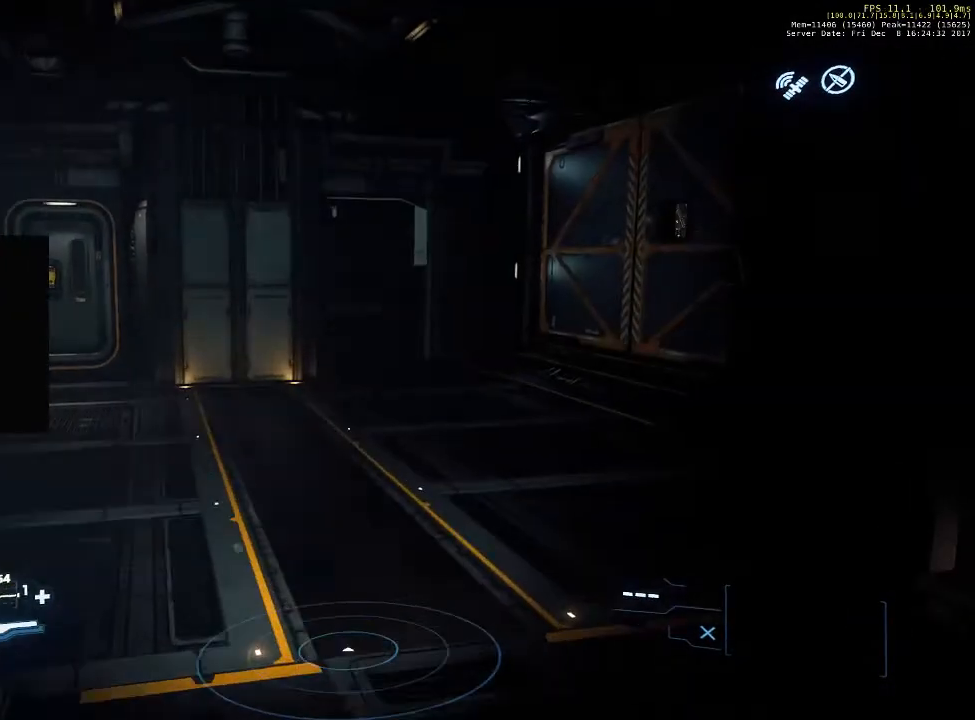
{"keys": ["w"], "mouse": [], "events": []}
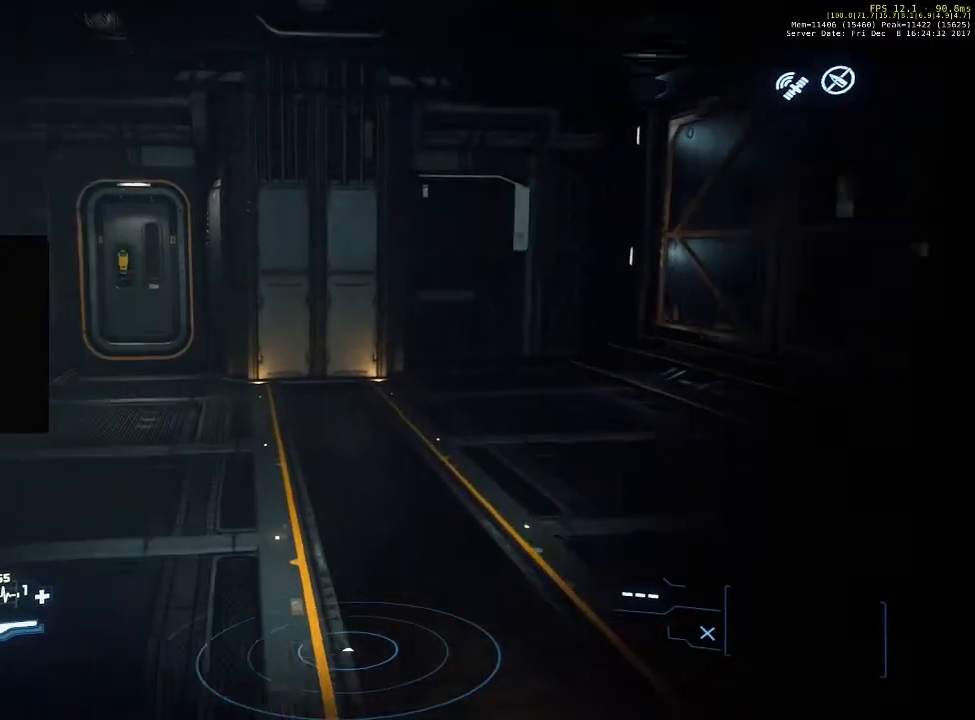
{"keys": ["w"], "mouse": [], "events": []}
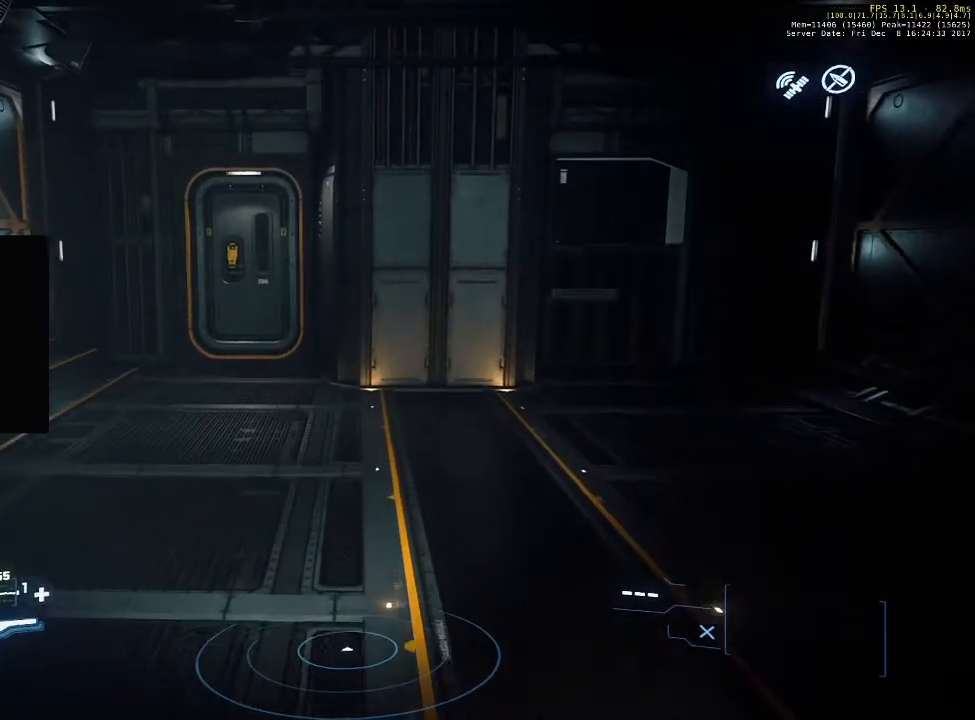
{"keys": ["w"], "mouse": [], "events": []}
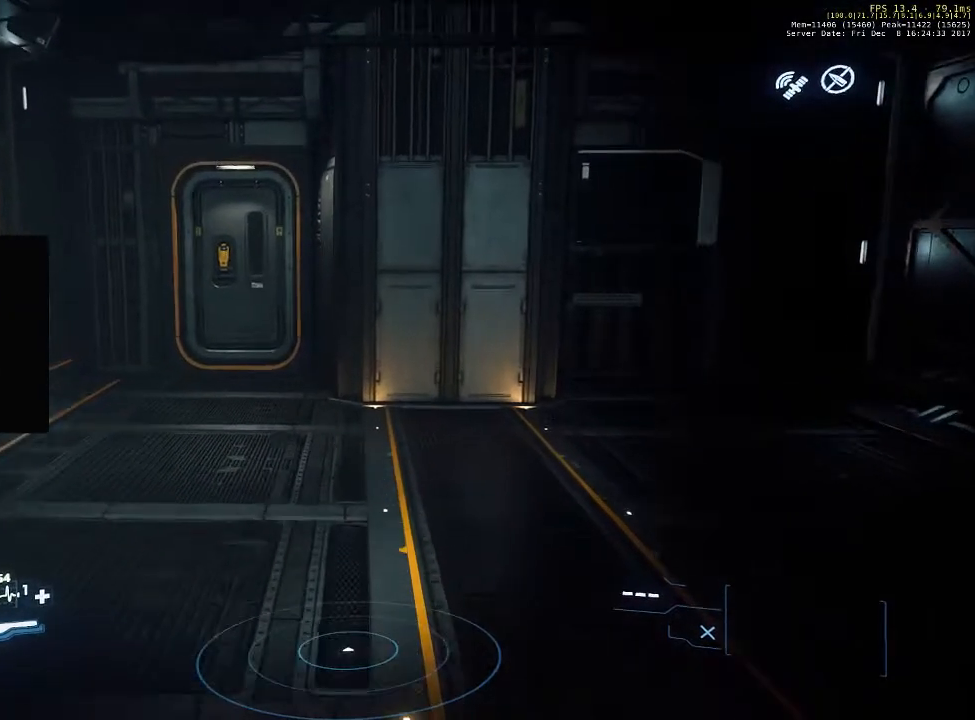
{"keys": ["w"], "mouse": [], "events": [[133, "ctrl", "down"], [267, "ctrl", "up"]]}
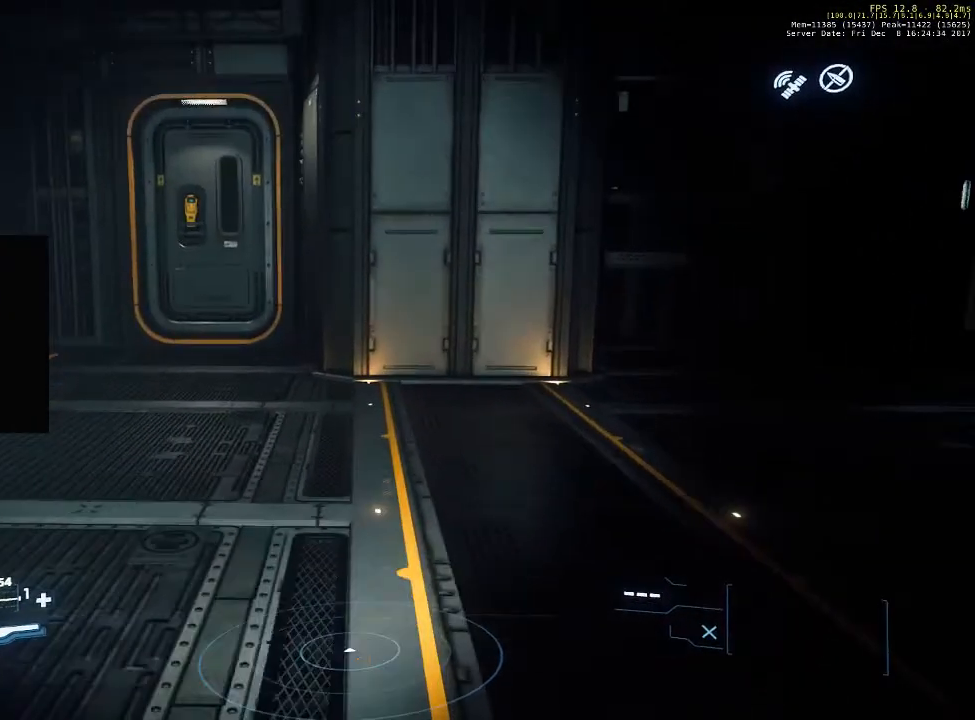
{"keys": ["w"], "mouse": [], "events": [[333, "ctrl", "down"], [500, "ctrl", "up"]]}
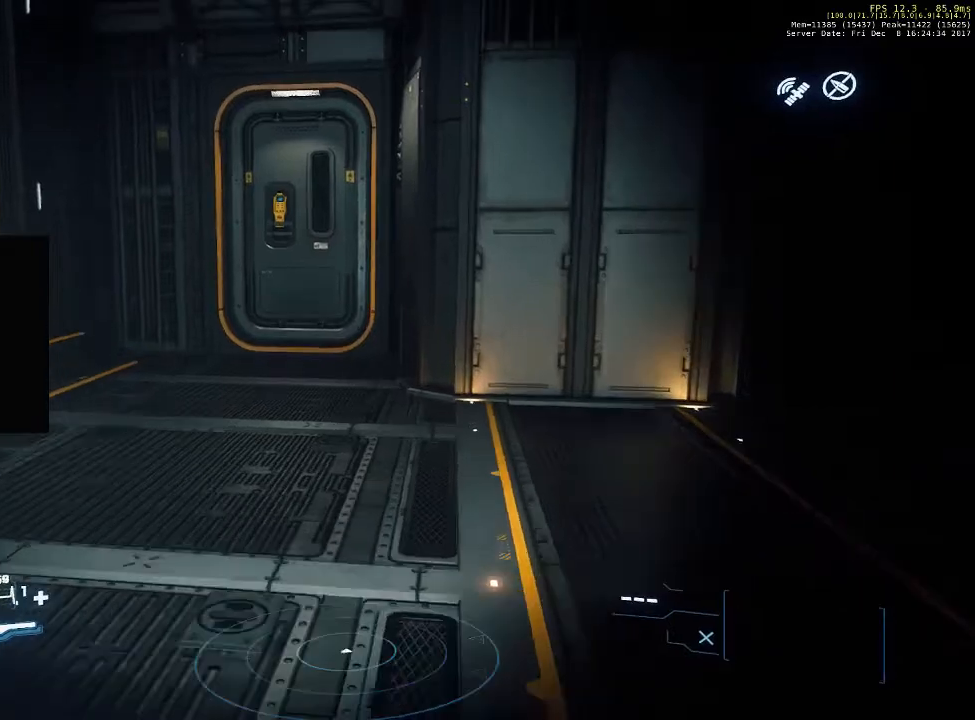
{"keys": ["w"], "mouse": [], "events": []}
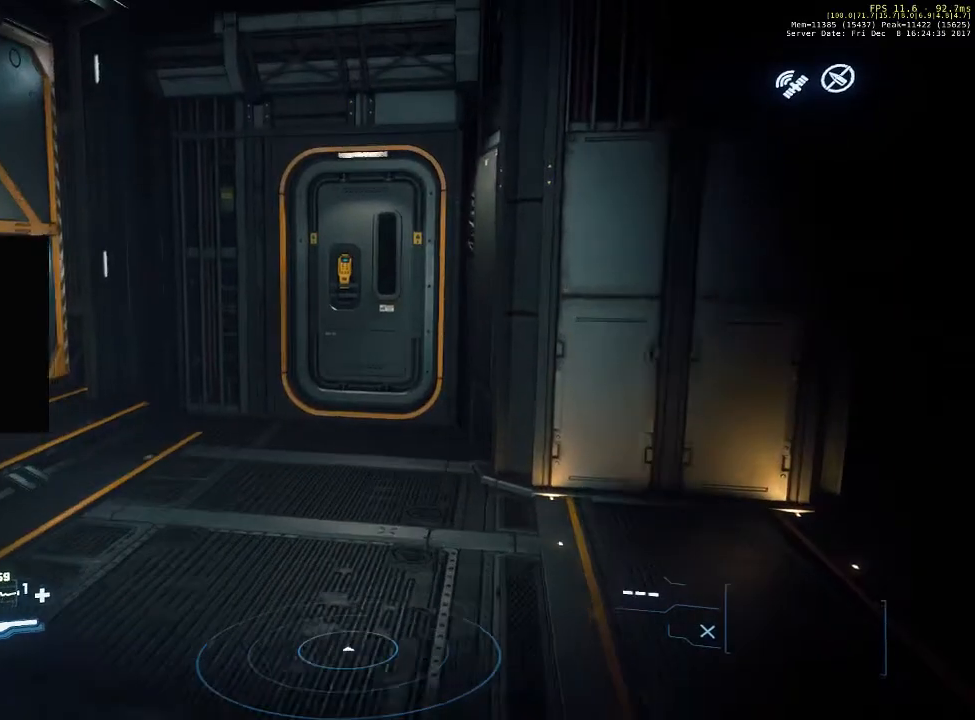
{"keys": ["w"], "mouse": [], "events": []}
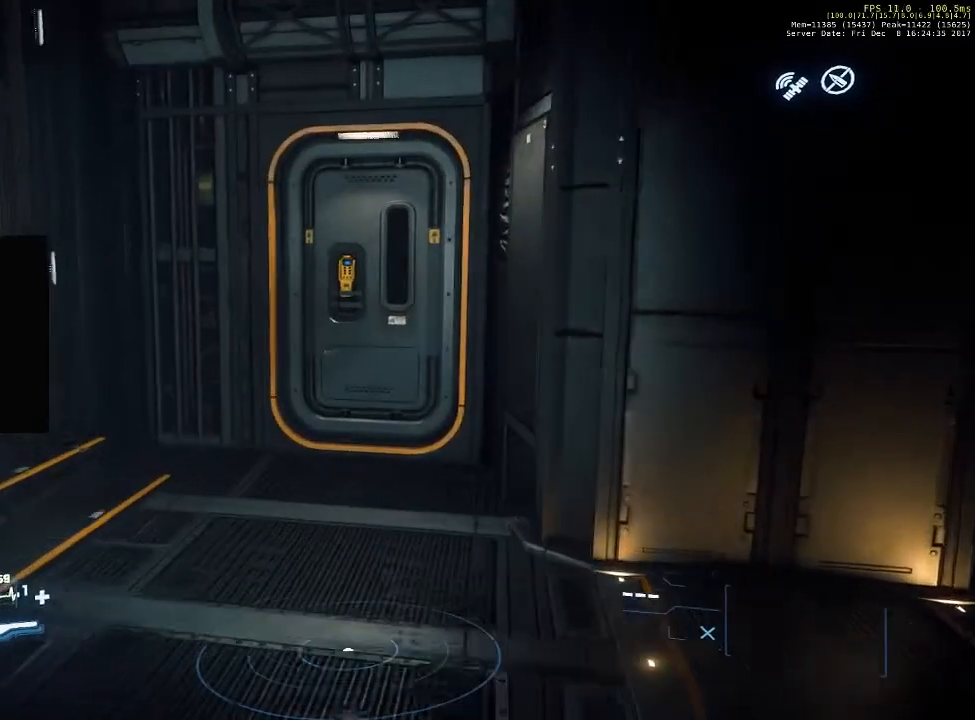
{"keys": ["shift", "w"], "mouse": [], "events": [[467, "shift", "down"]]}
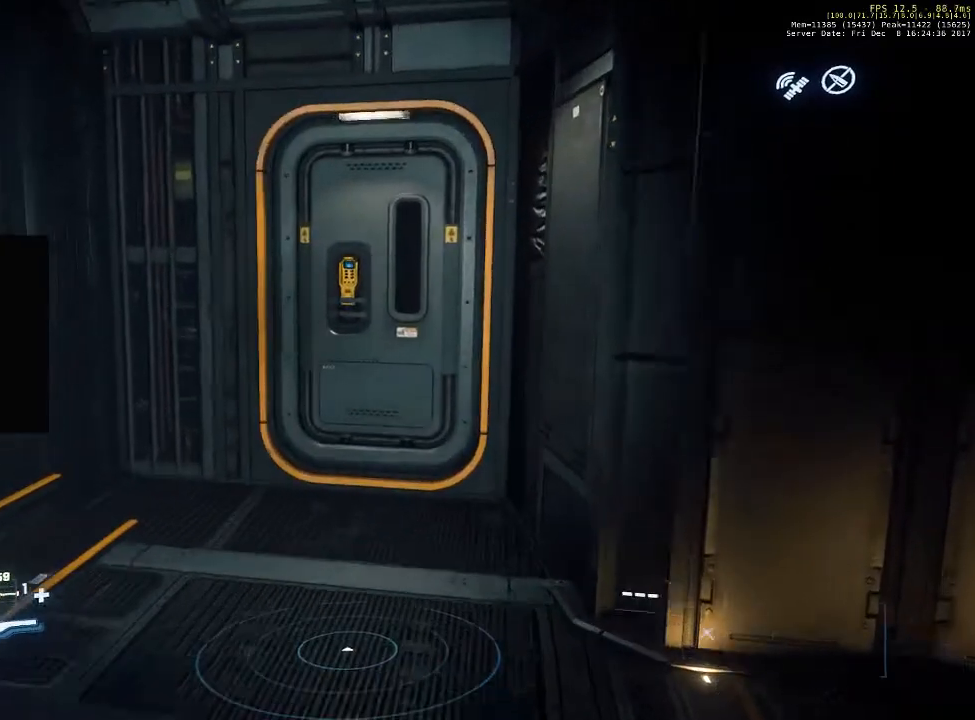
{"keys": ["shift", "w"], "mouse": [], "events": []}
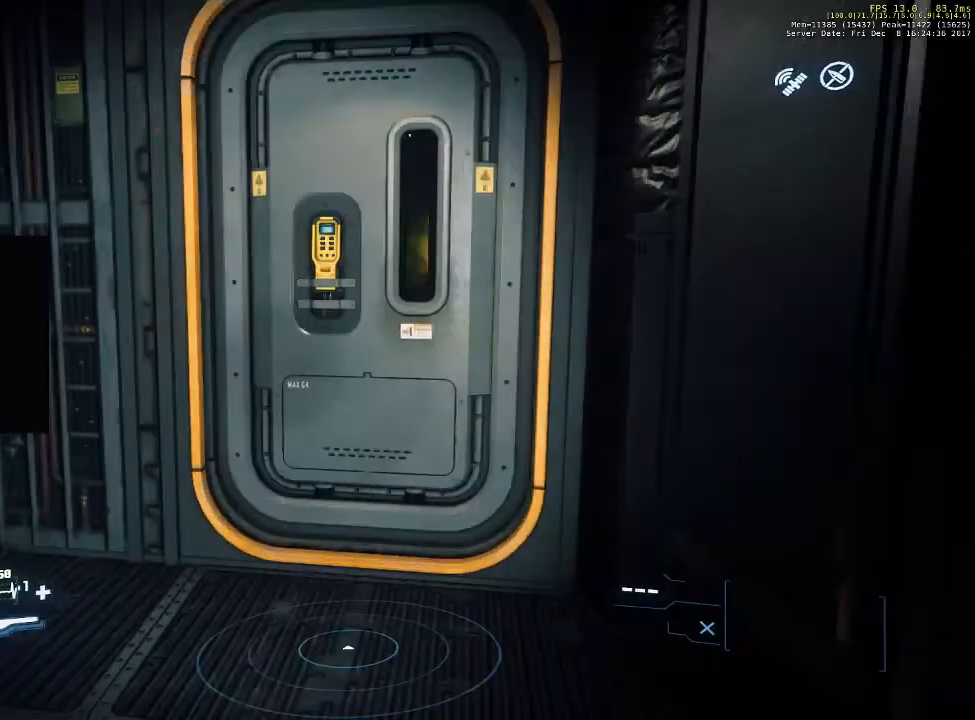
{"keys": [], "mouse": [], "events": [[233, "shift", "up"], [500, "w", "up"]]}
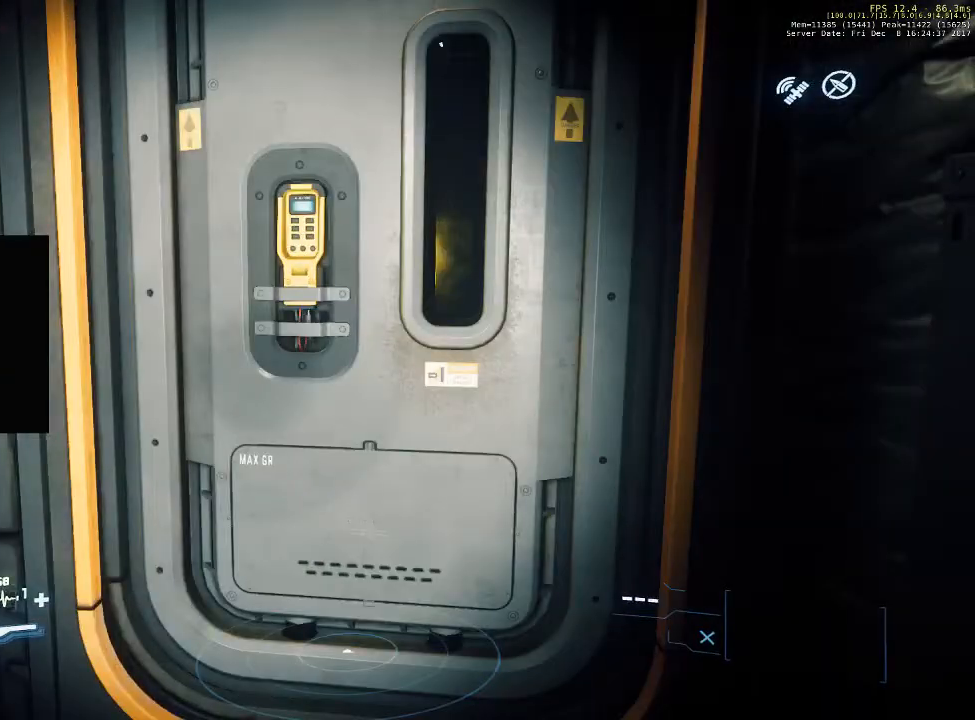
{"keys": [], "mouse": [], "events": []}
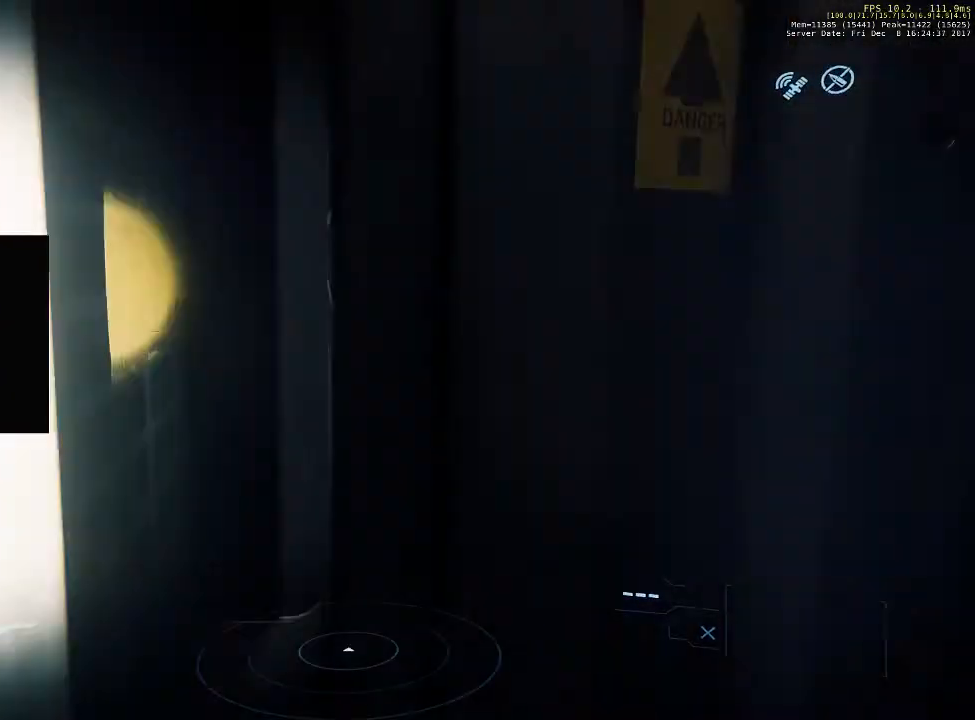
{"keys": ["shift", "w"], "mouse": [], "events": [[400, "shift", "down"], [400, "w", "down"]]}
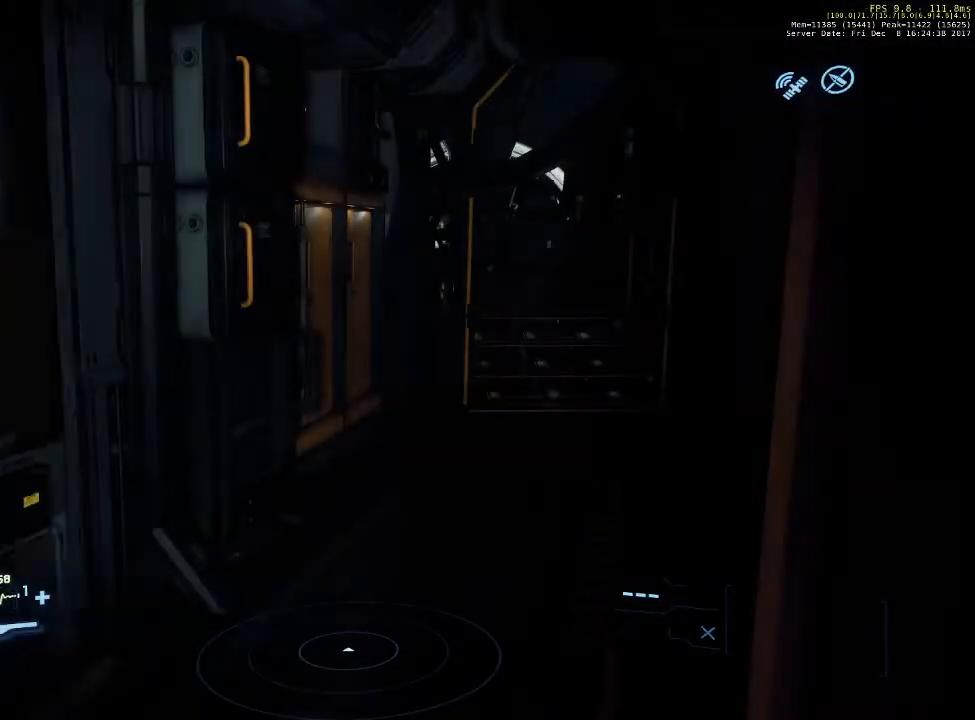
{"keys": ["shift", "w"], "mouse": [], "events": []}
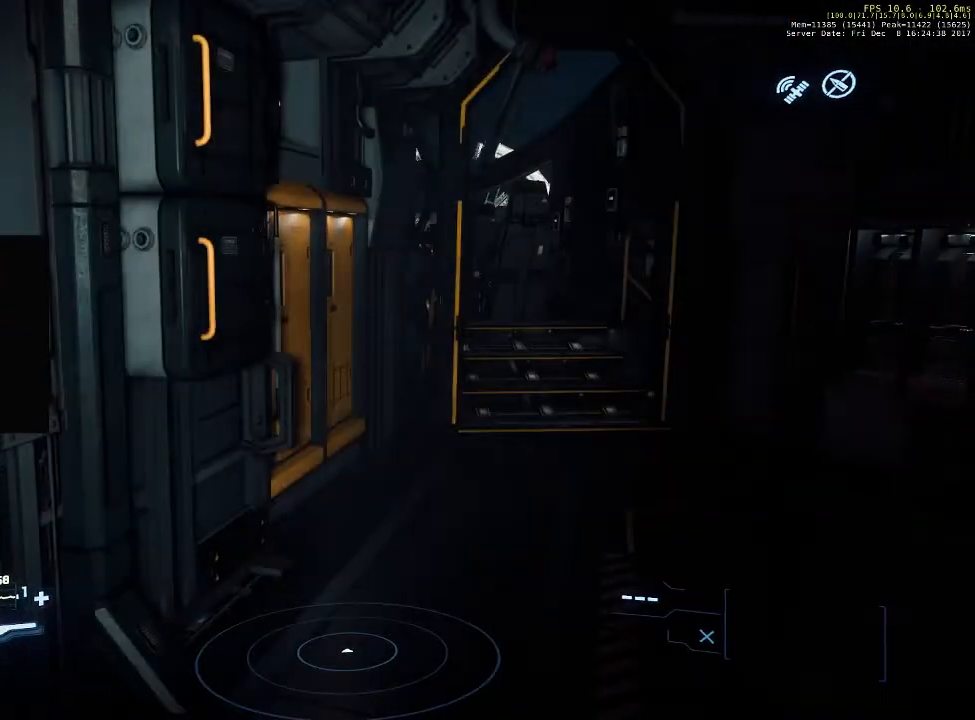
{"keys": [], "mouse": [], "events": [[467, "shift", "up"], [467, "w", "up"]]}
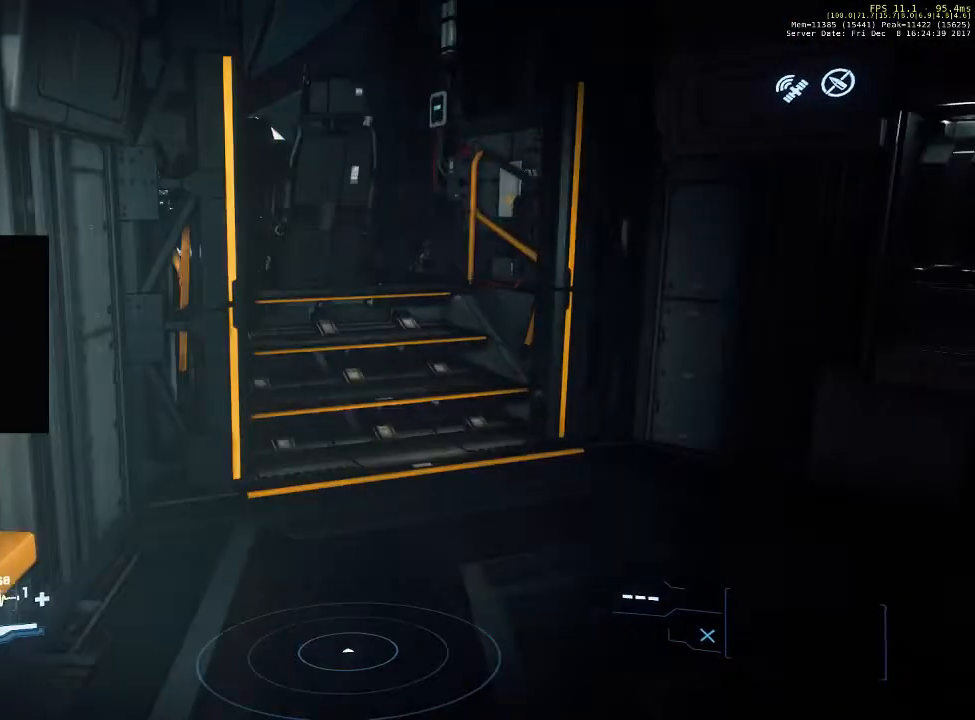
{"keys": [], "mouse": [], "events": []}
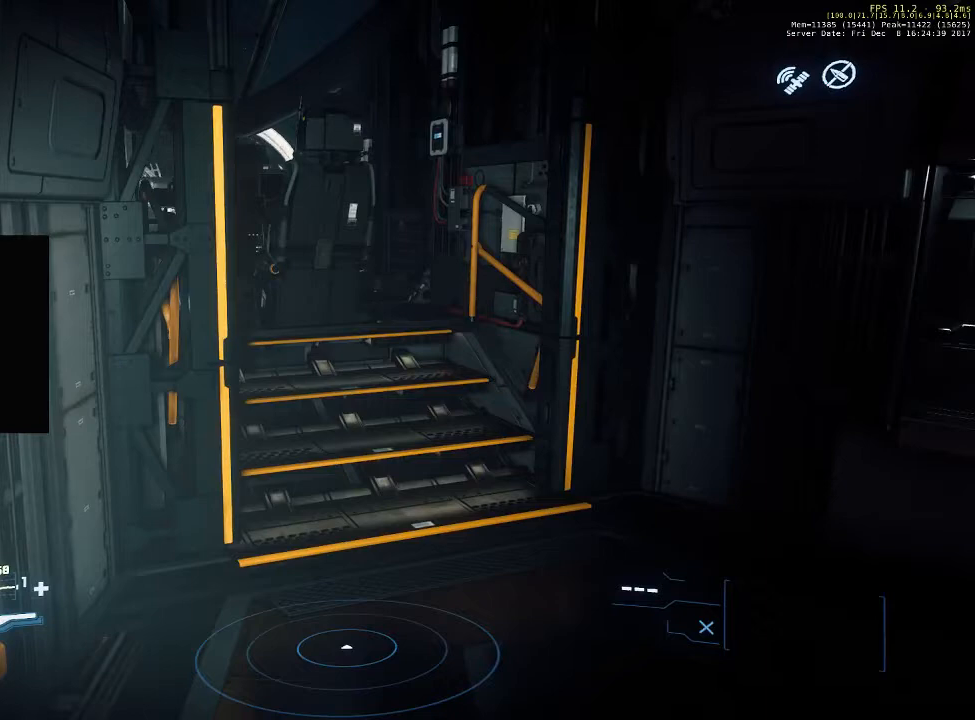
{"keys": ["d", "w"], "mouse": [], "events": [[300, "d", "down"], [300, "w", "down"]]}
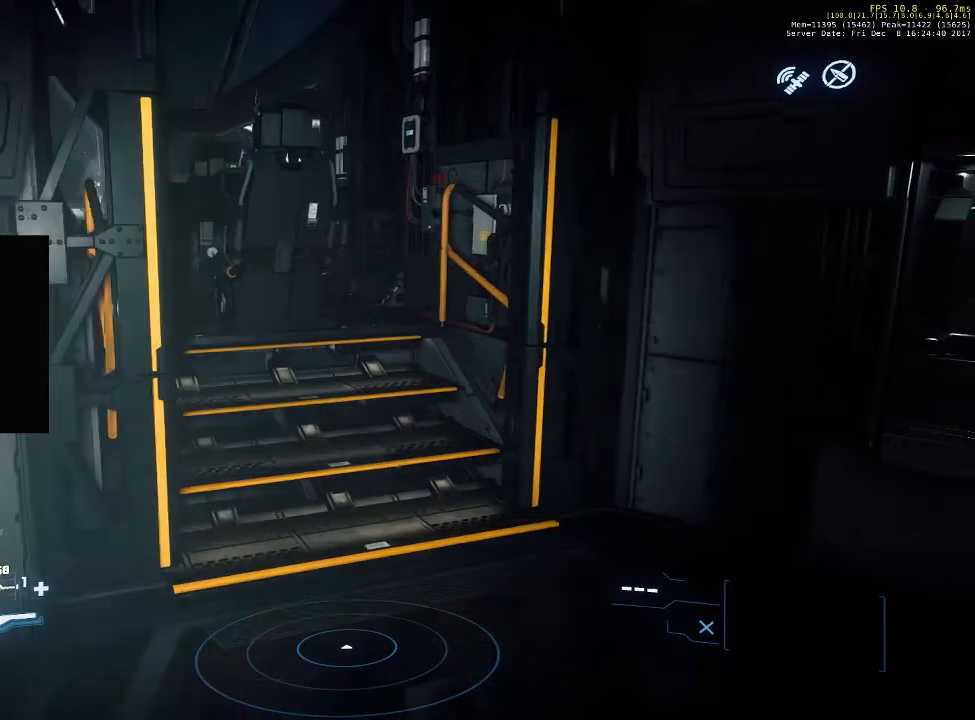
{"keys": [], "mouse": [], "events": [[233, "d", "up"], [467, "w", "up"]]}
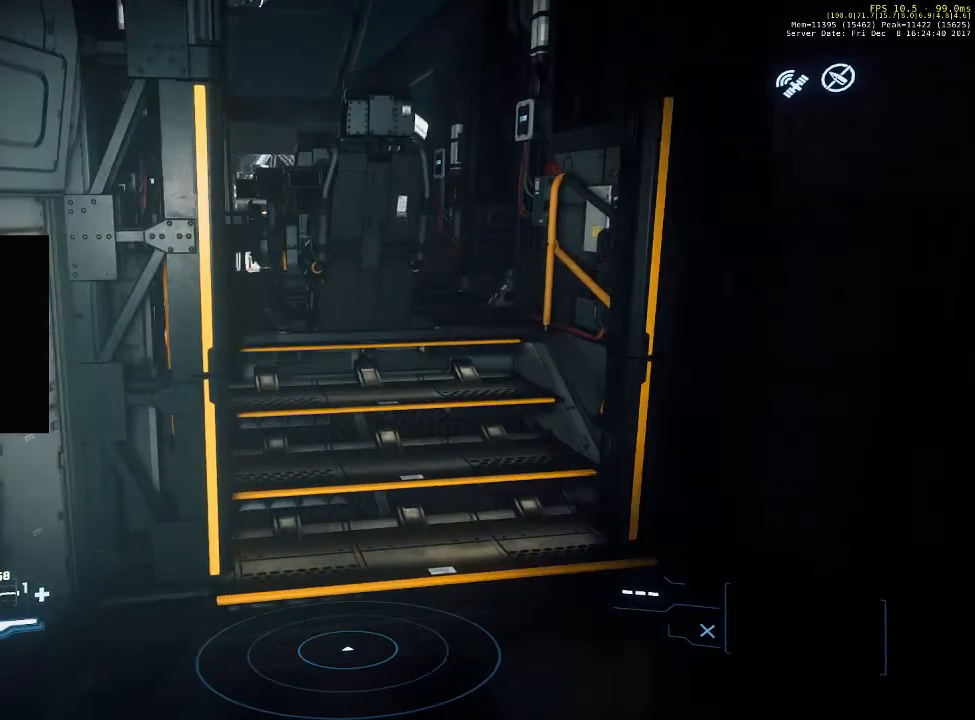
{"keys": [], "mouse": [], "events": []}
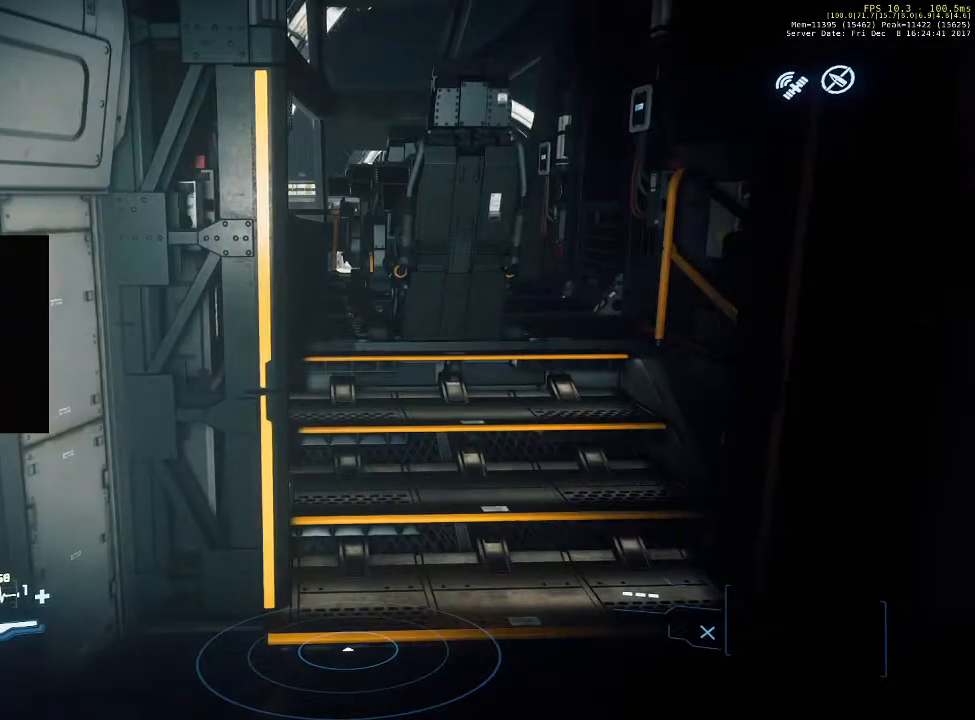
{"keys": [], "mouse": [], "events": [[33, "d", "down"], [433, "d", "up"]]}